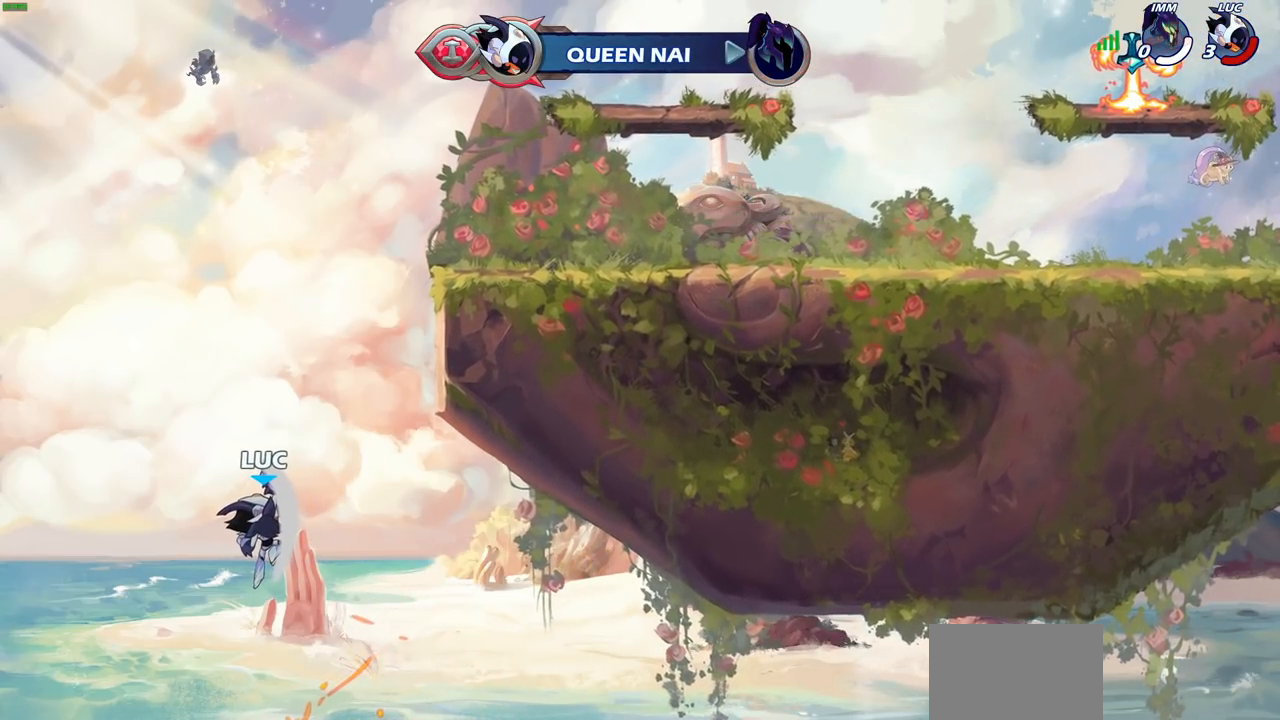
Gameplay with a controller (PlayStation layout); each line is a JSON object with the inputs held at the frame after it. "events" lists button and stick changes between this image and that frame as [ms after this image, input, new state], when the widget could be followed in between.
{"buttons": [], "left_stick": "center", "right_stick": "center", "events": []}
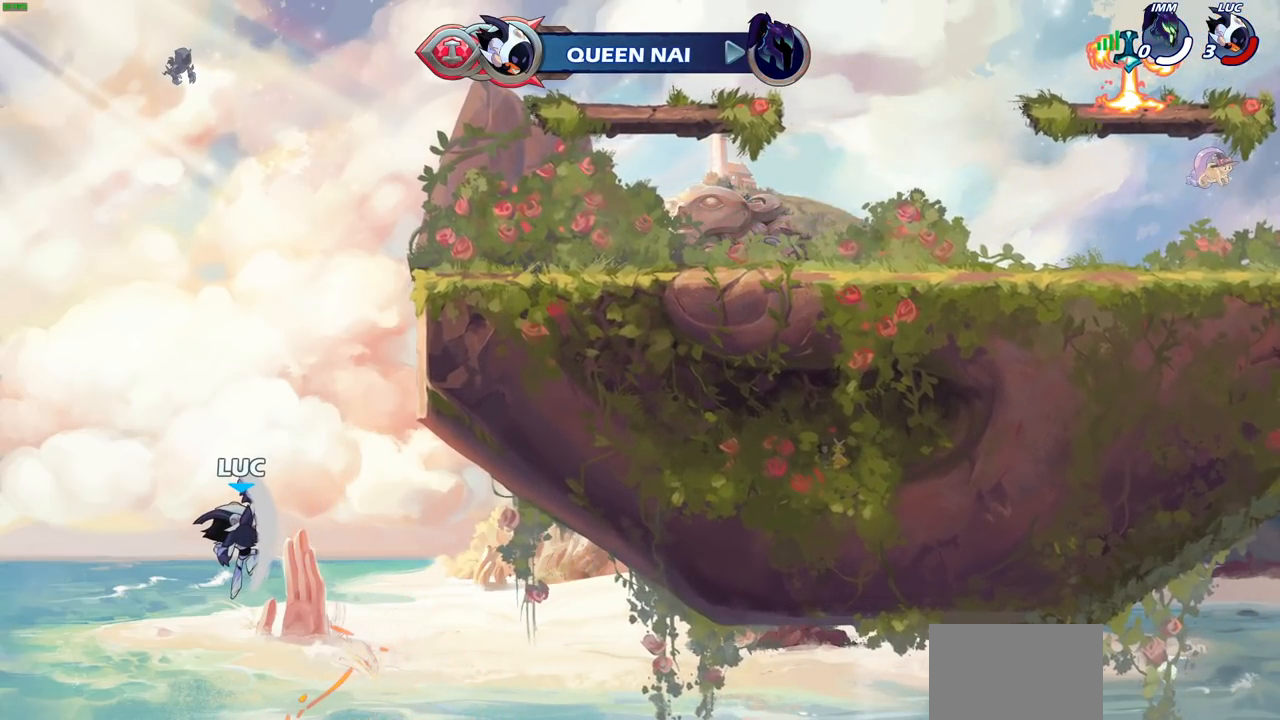
{"buttons": [], "left_stick": "center", "right_stick": "center", "events": []}
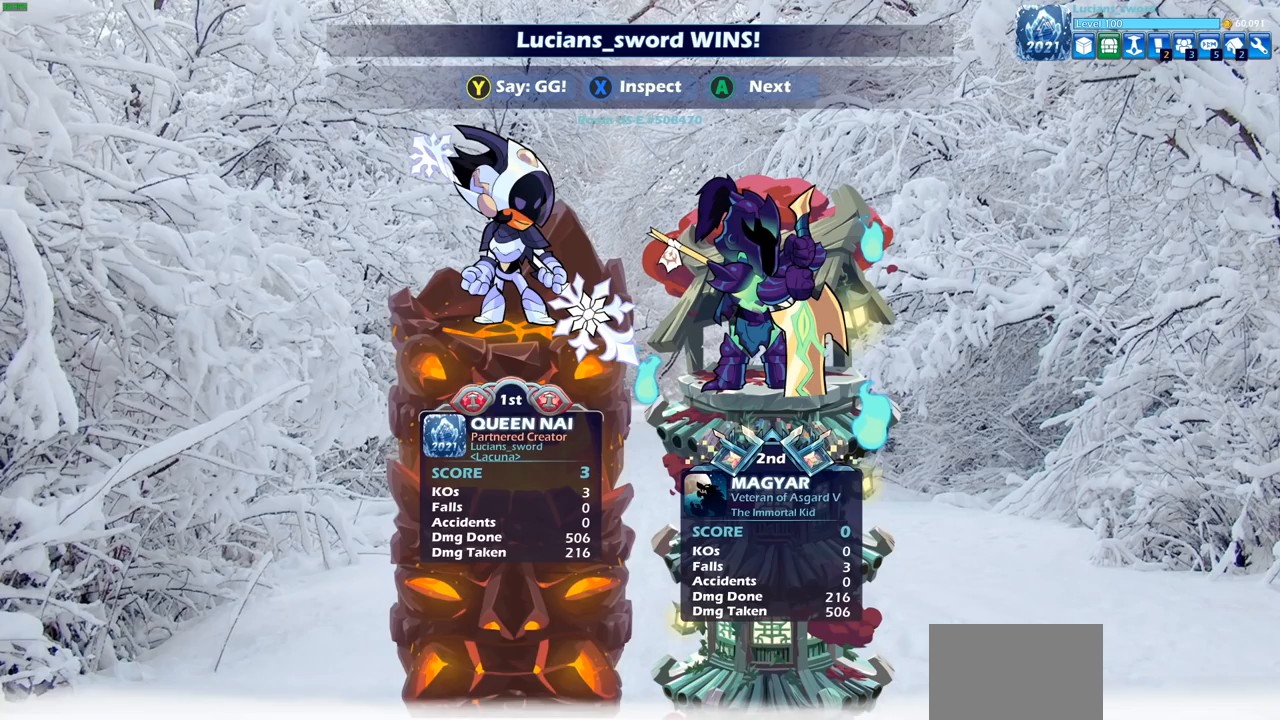
{"buttons": [], "left_stick": "center", "right_stick": "center", "events": []}
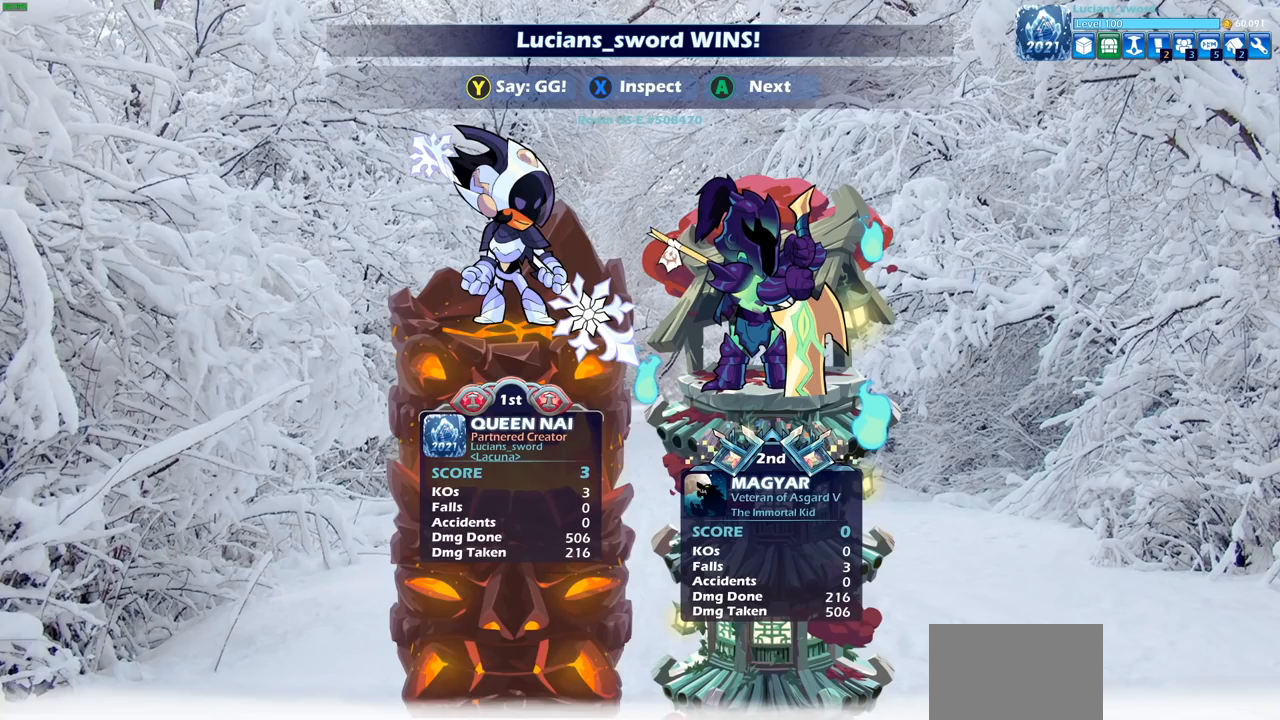
{"buttons": [], "left_stick": "center", "right_stick": "center", "events": []}
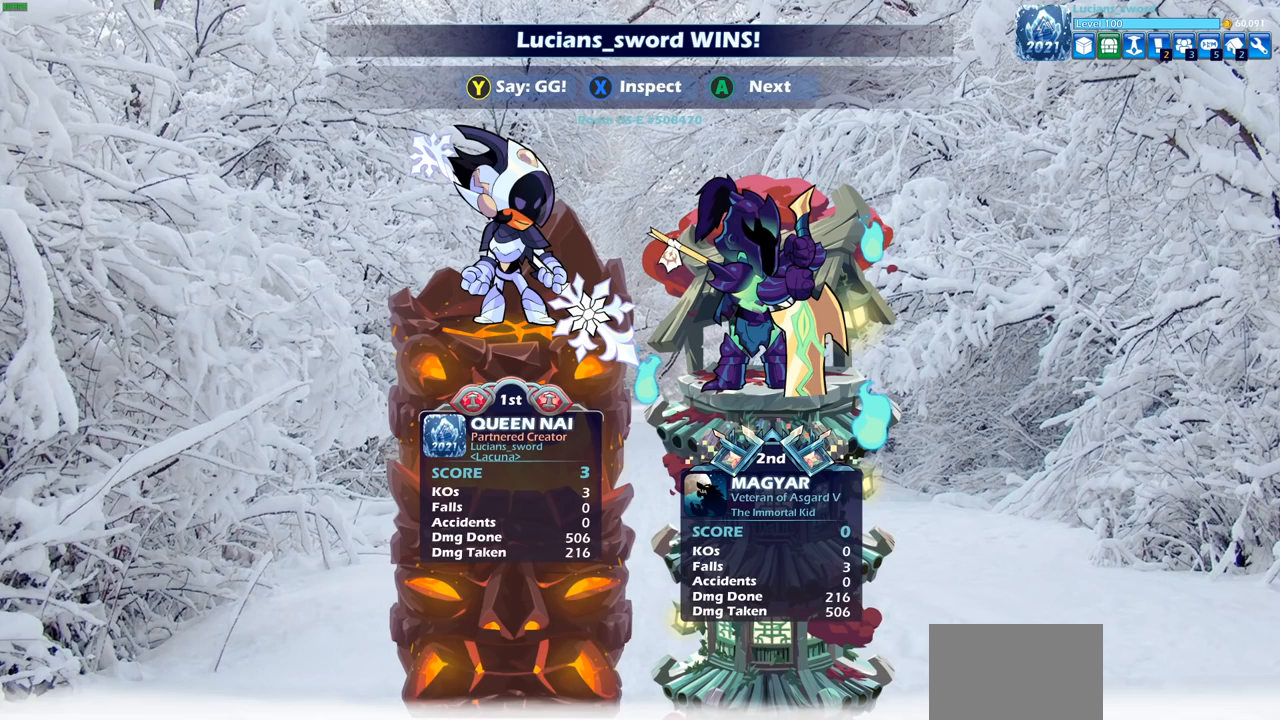
{"buttons": ["TRIANGLE"], "left_stick": "center", "right_stick": "center", "events": [[450, "TRIANGLE", "down"]]}
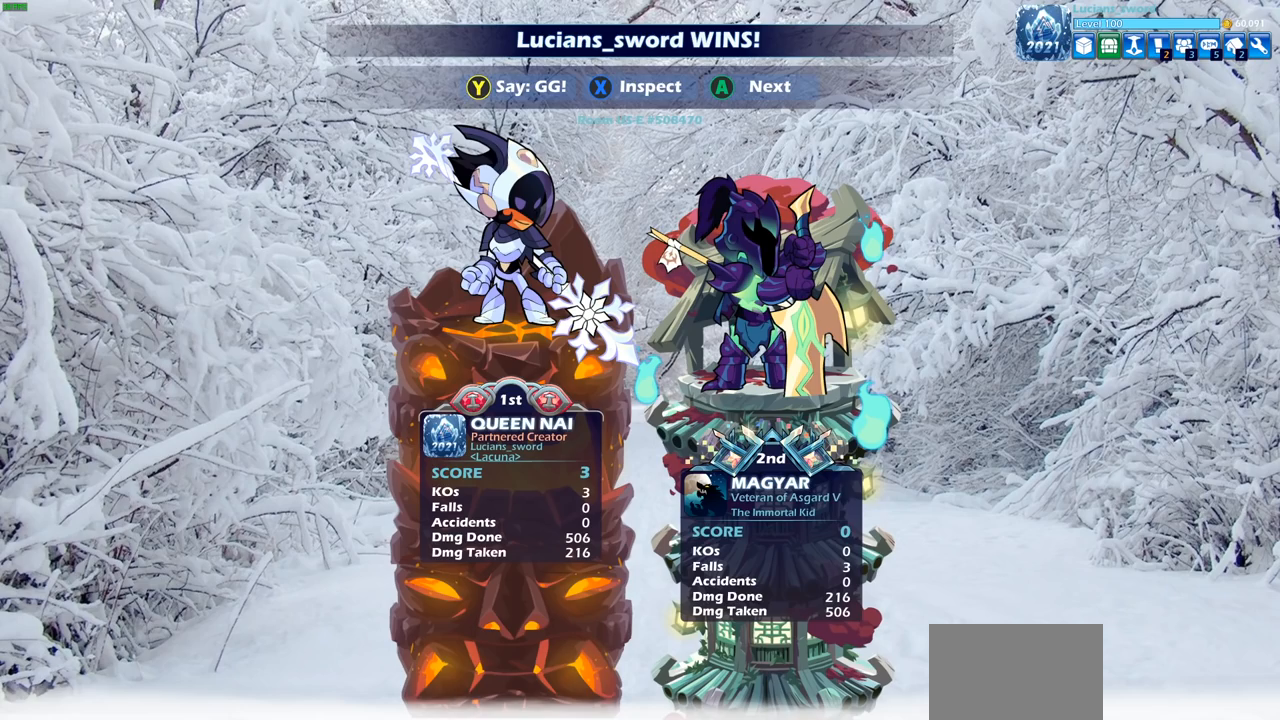
{"buttons": ["TRIANGLE"], "left_stick": "center", "right_stick": "center", "events": [[50, "TRIANGLE", "up"], [133, "TRIANGLE", "down"], [233, "TRIANGLE", "up"], [300, "TRIANGLE", "down"], [383, "TRIANGLE", "up"], [467, "TRIANGLE", "down"]]}
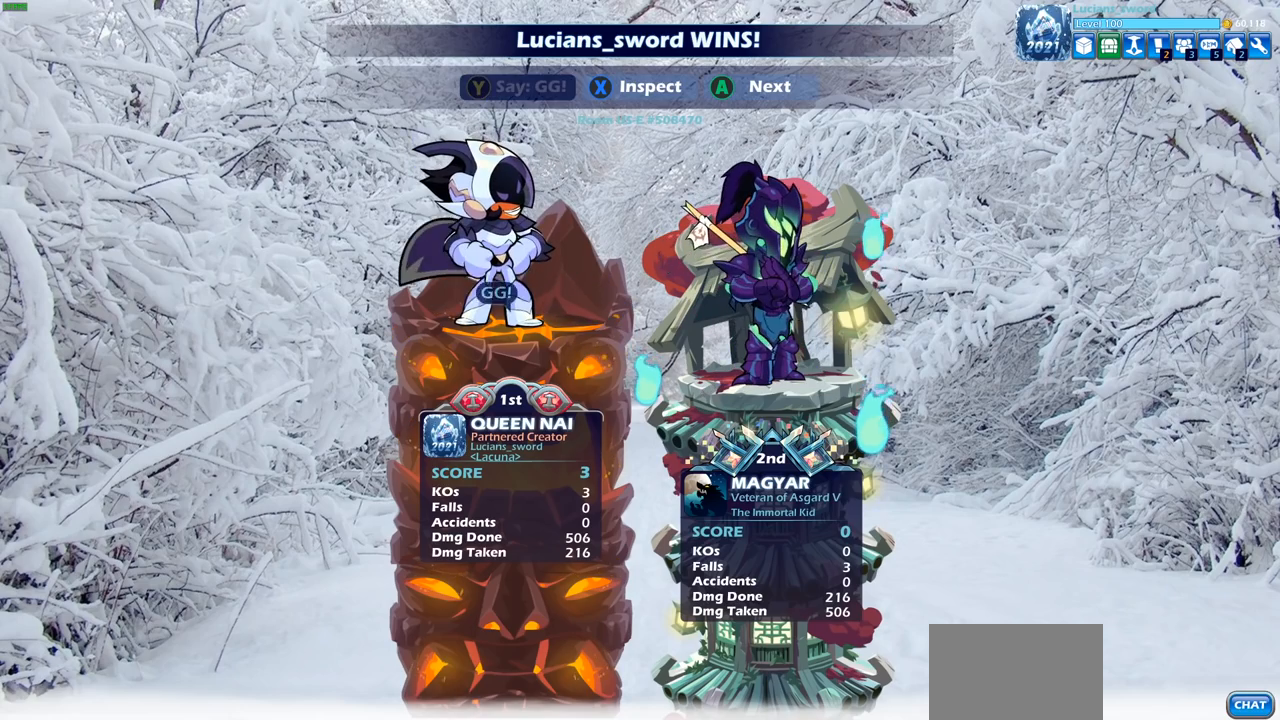
{"buttons": ["CROSS"], "left_stick": "center", "right_stick": "center", "events": [[100, "TRIANGLE", "up"], [150, "TRIANGLE", "down"], [267, "TRIANGLE", "up"], [500, "CROSS", "down"]]}
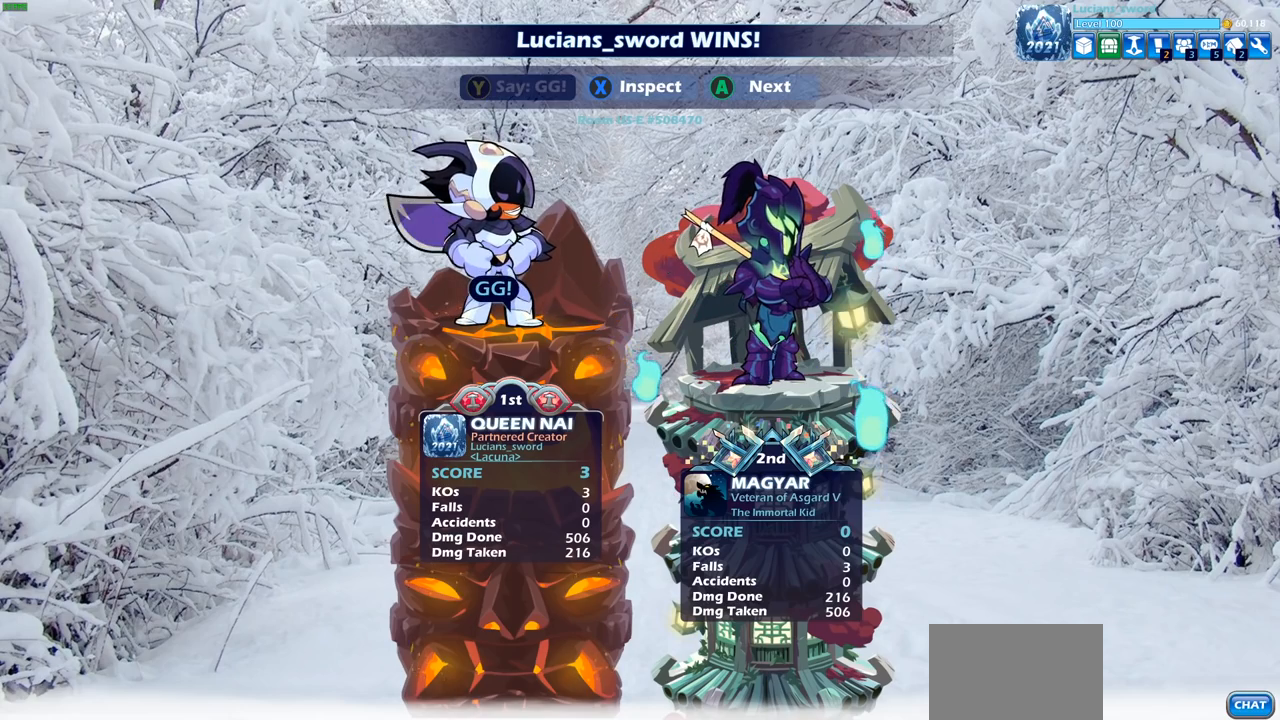
{"buttons": [], "left_stick": "center", "right_stick": "center", "events": [[67, "CROSS", "up"]]}
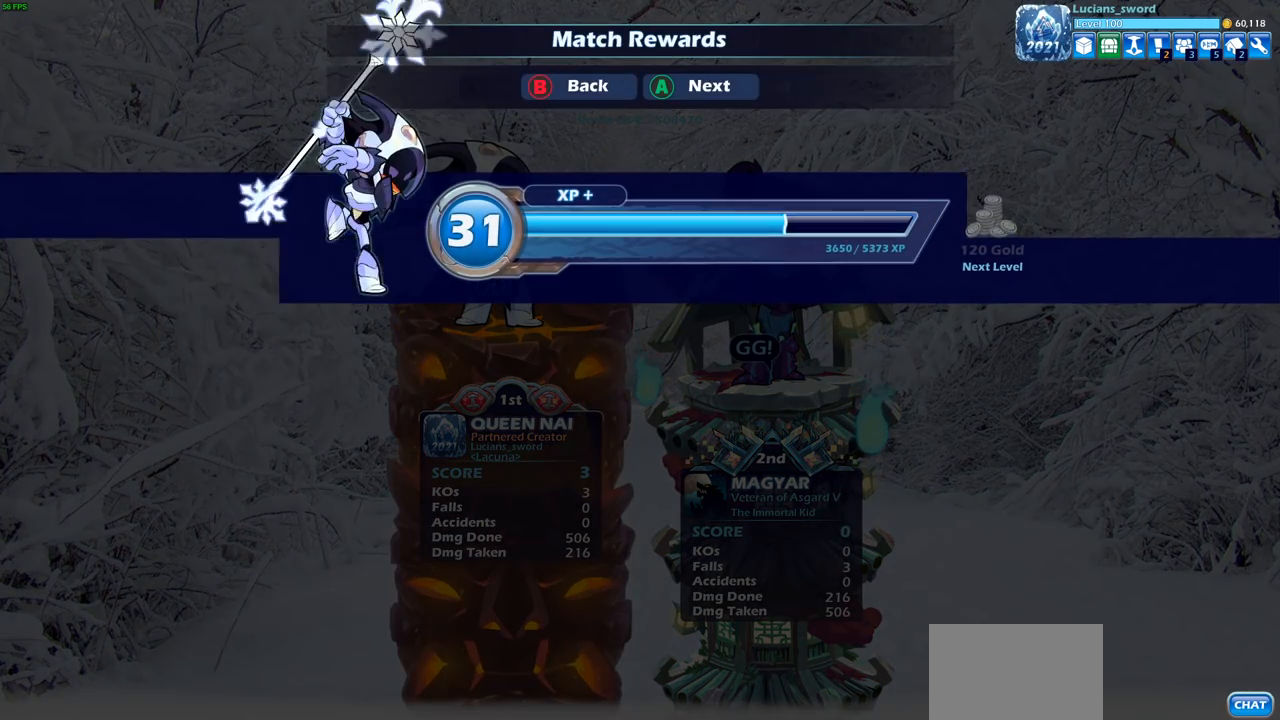
{"buttons": [], "left_stick": "center", "right_stick": "center", "events": []}
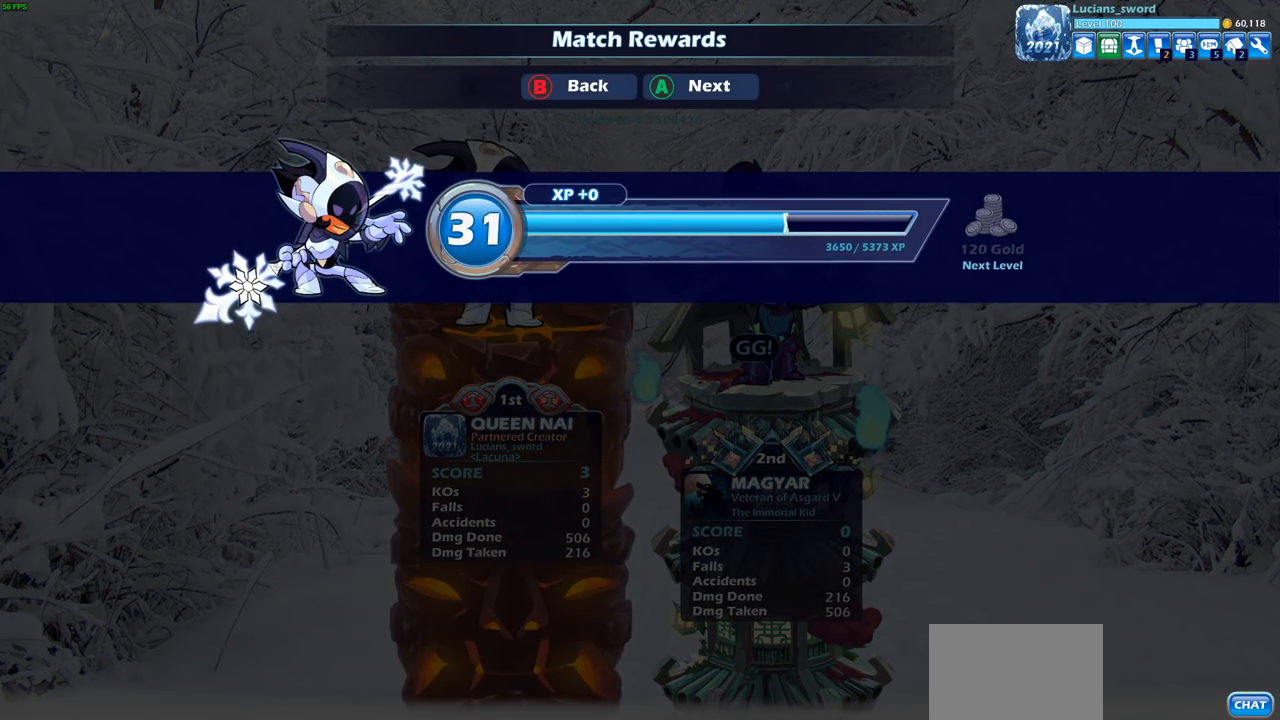
{"buttons": ["CROSS"], "left_stick": "center", "right_stick": "center", "events": [[450, "CROSS", "down"]]}
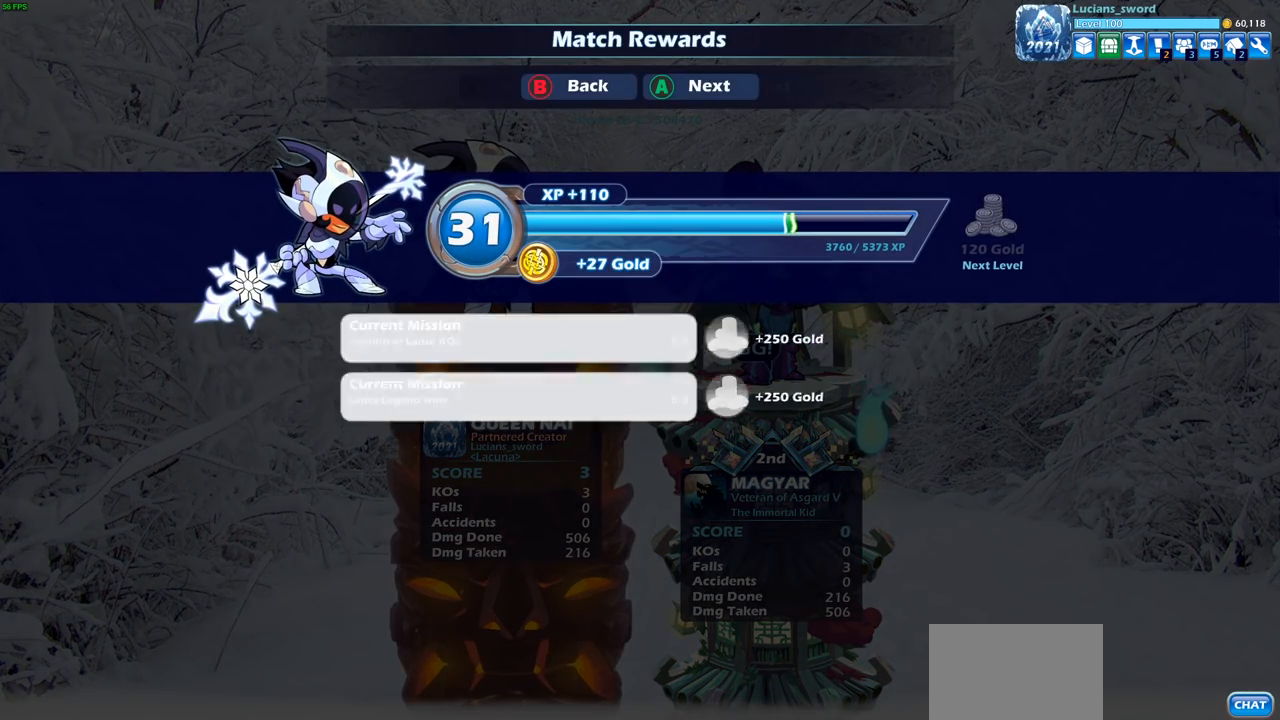
{"buttons": [], "left_stick": "center", "right_stick": "center", "events": [[33, "CROSS", "up"], [167, "CROSS", "down"], [250, "CROSS", "up"]]}
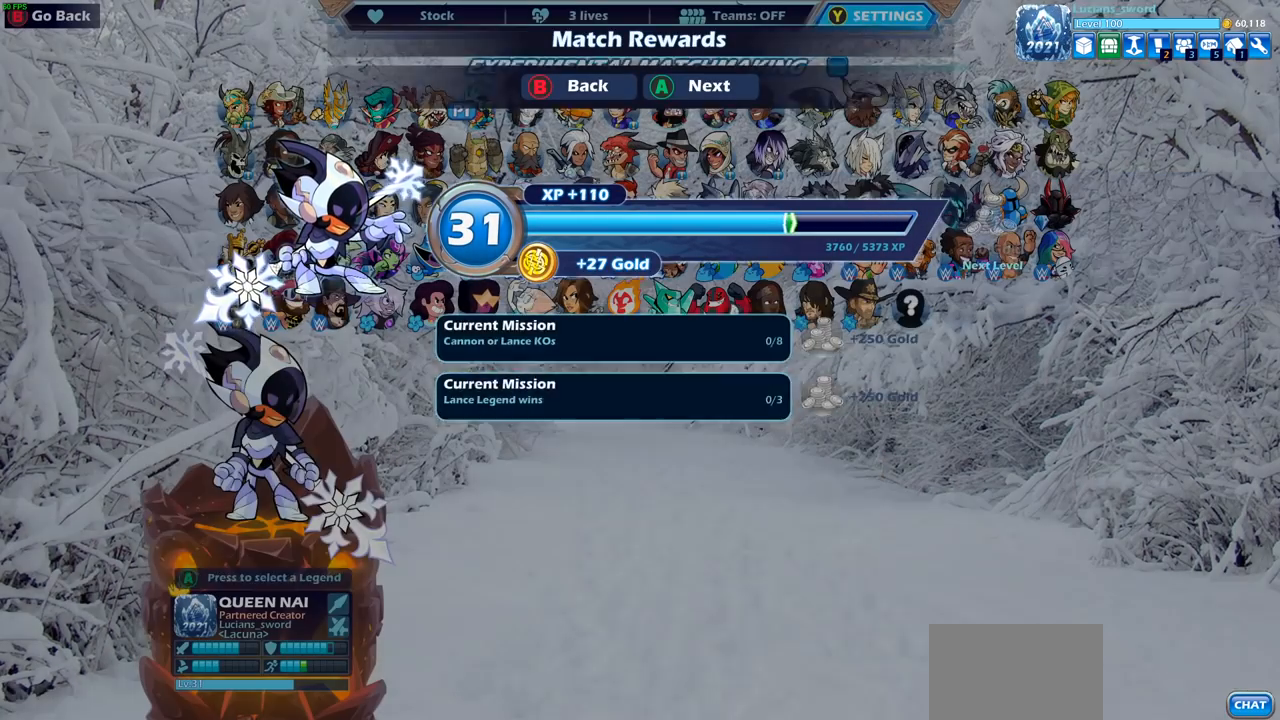
{"buttons": ["CROSS"], "left_stick": "center", "right_stick": "center", "events": [[283, "CROSS", "down"], [350, "CROSS", "up"], [467, "CROSS", "down"]]}
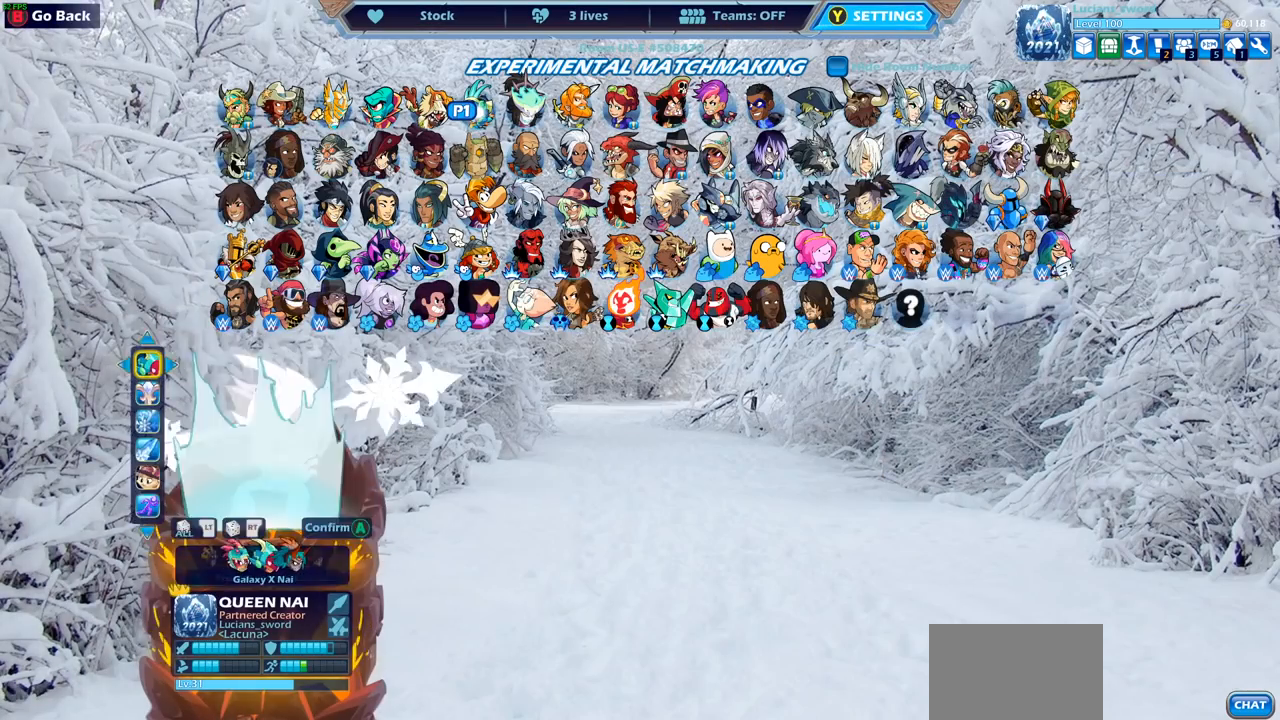
{"buttons": ["CROSS"], "left_stick": "center", "right_stick": "center", "events": [[67, "CROSS", "up"], [167, "CROSS", "down"], [233, "CROSS", "up"], [317, "CROSS", "down"], [400, "CROSS", "up"], [483, "CROSS", "down"]]}
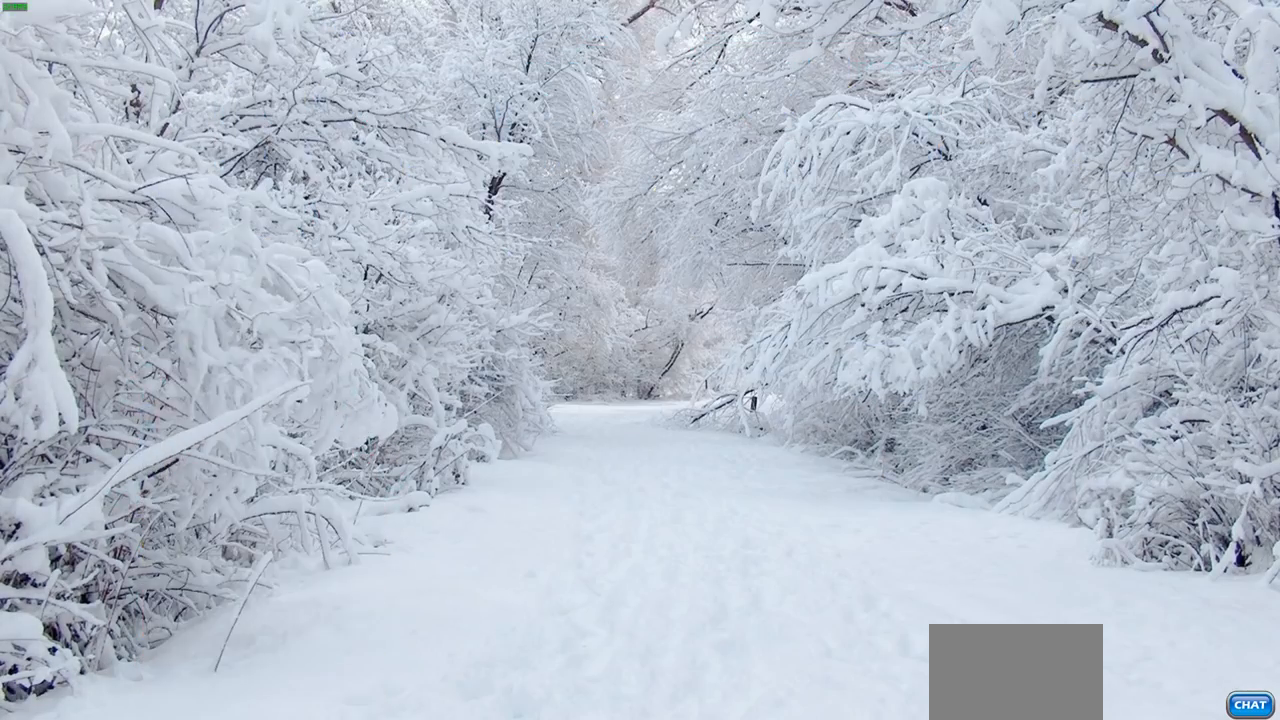
{"buttons": [], "left_stick": "center", "right_stick": "center", "events": [[67, "CROSS", "up"]]}
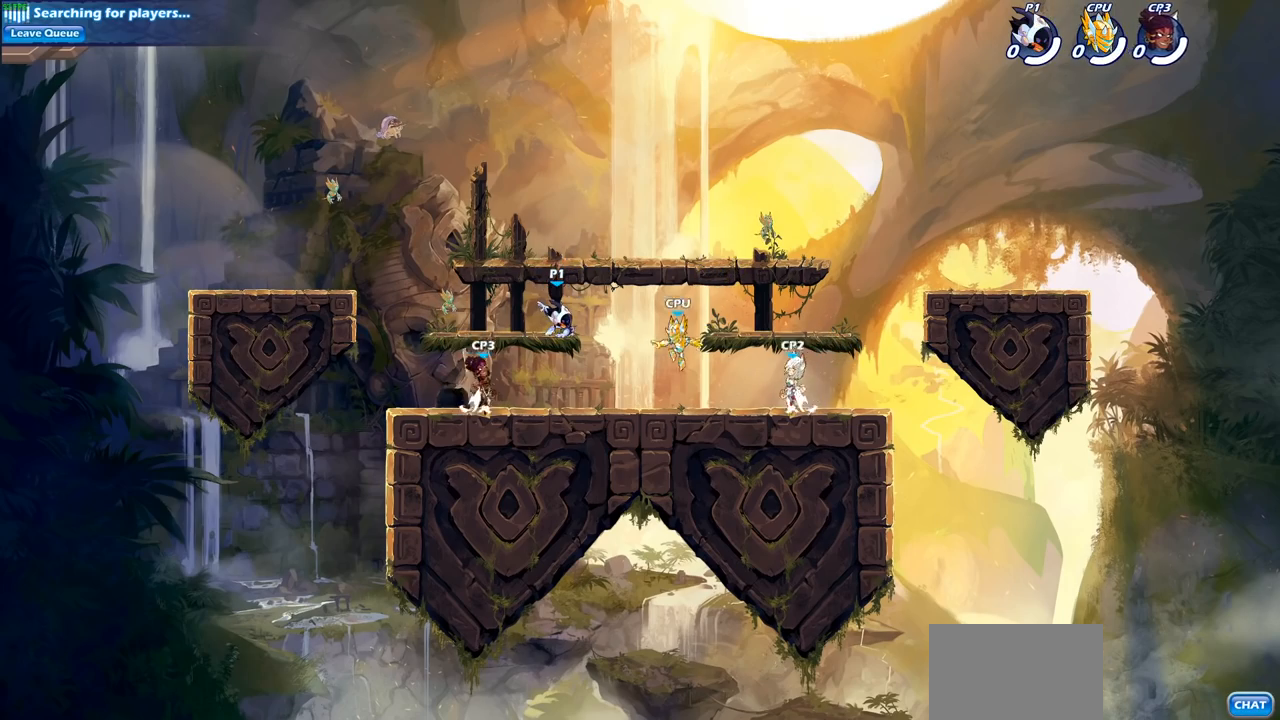
{"buttons": ["R2"], "left_stick": "left", "right_stick": "center", "events": [[167, "left_stick", "left"], [300, "R2", "down"], [400, "CROSS", "down"], [483, "CROSS", "up"]]}
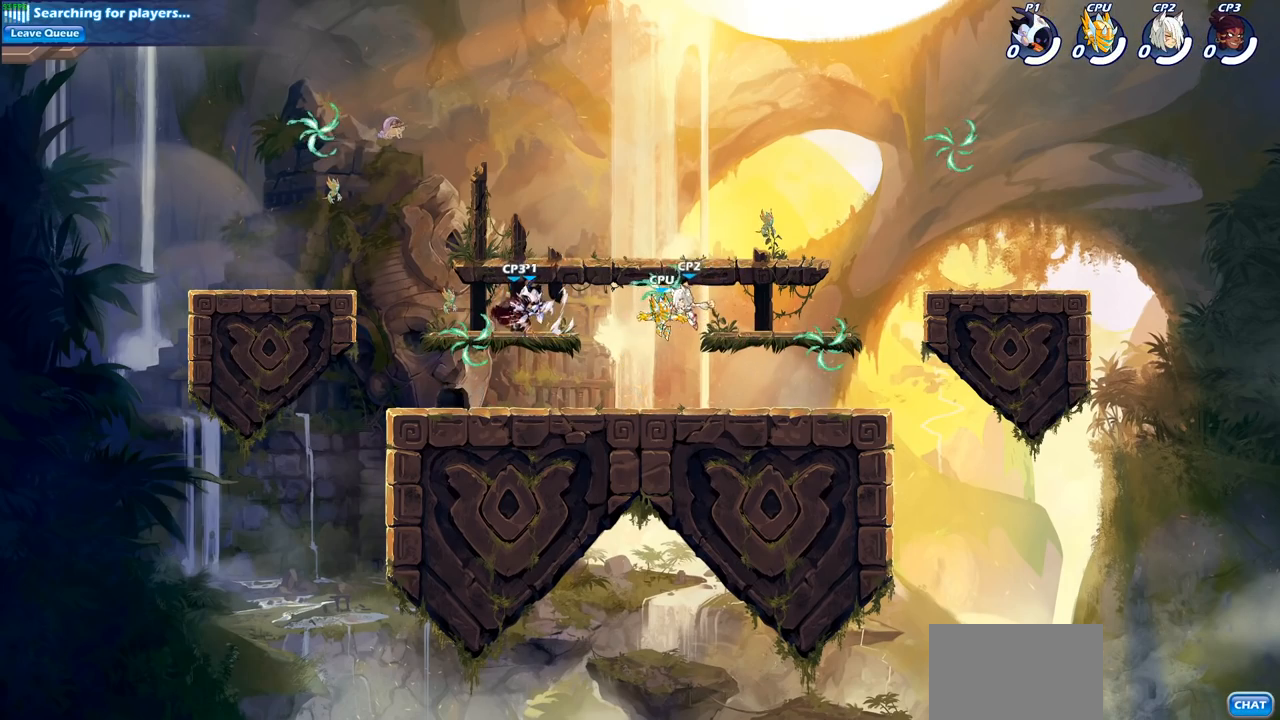
{"buttons": [], "left_stick": "center", "right_stick": "center", "events": [[17, "R2", "up"], [183, "left_stick", "center"]]}
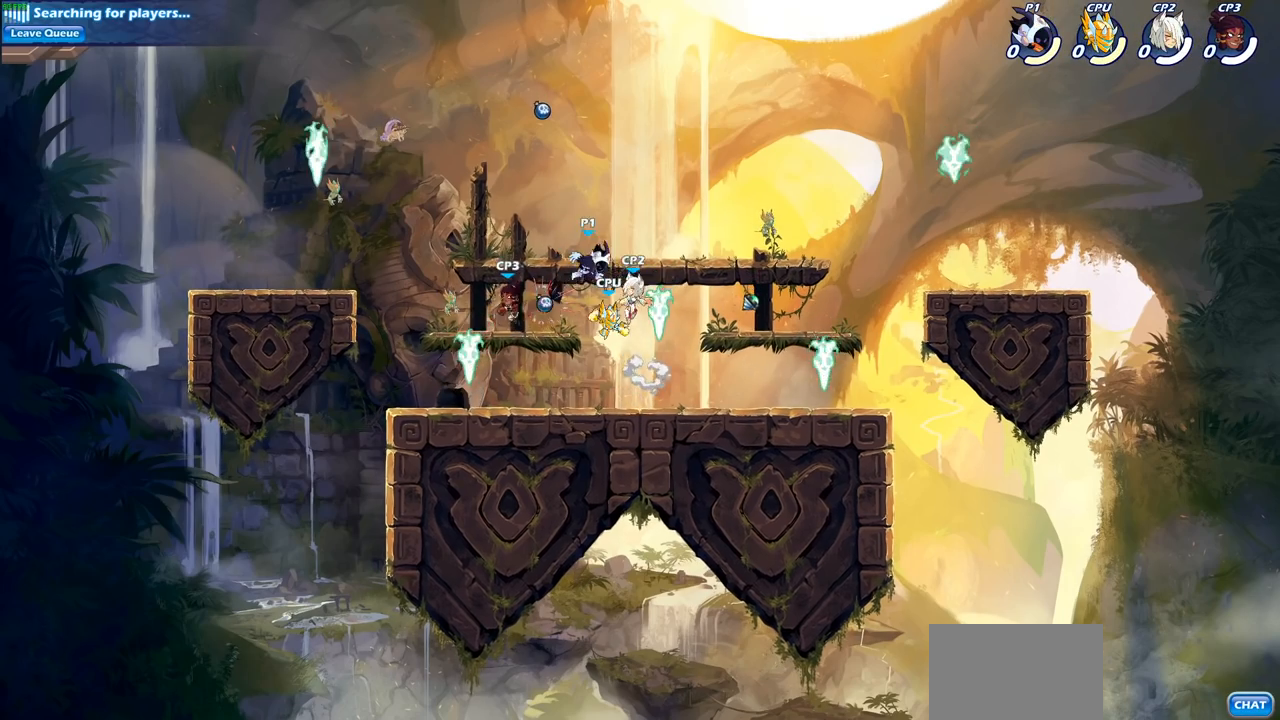
{"buttons": [], "left_stick": "down-left", "right_stick": "center", "events": [[267, "left_stick", "up-left"], [317, "CROSS", "down"], [417, "CROSS", "up"], [500, "left_stick", "down-left"]]}
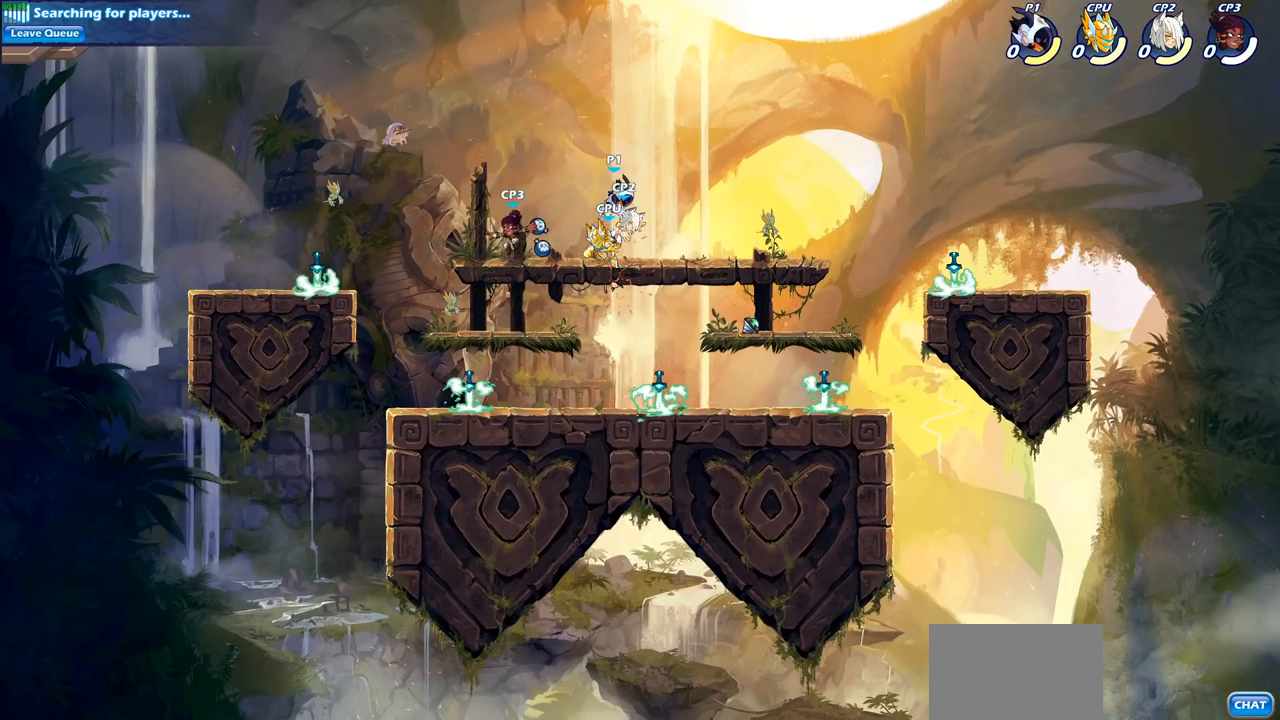
{"buttons": [], "left_stick": "down-left", "right_stick": "center", "events": [[200, "left_stick", "up-left"], [217, "CROSS", "down"], [383, "CROSS", "up"], [433, "left_stick", "down-left"]]}
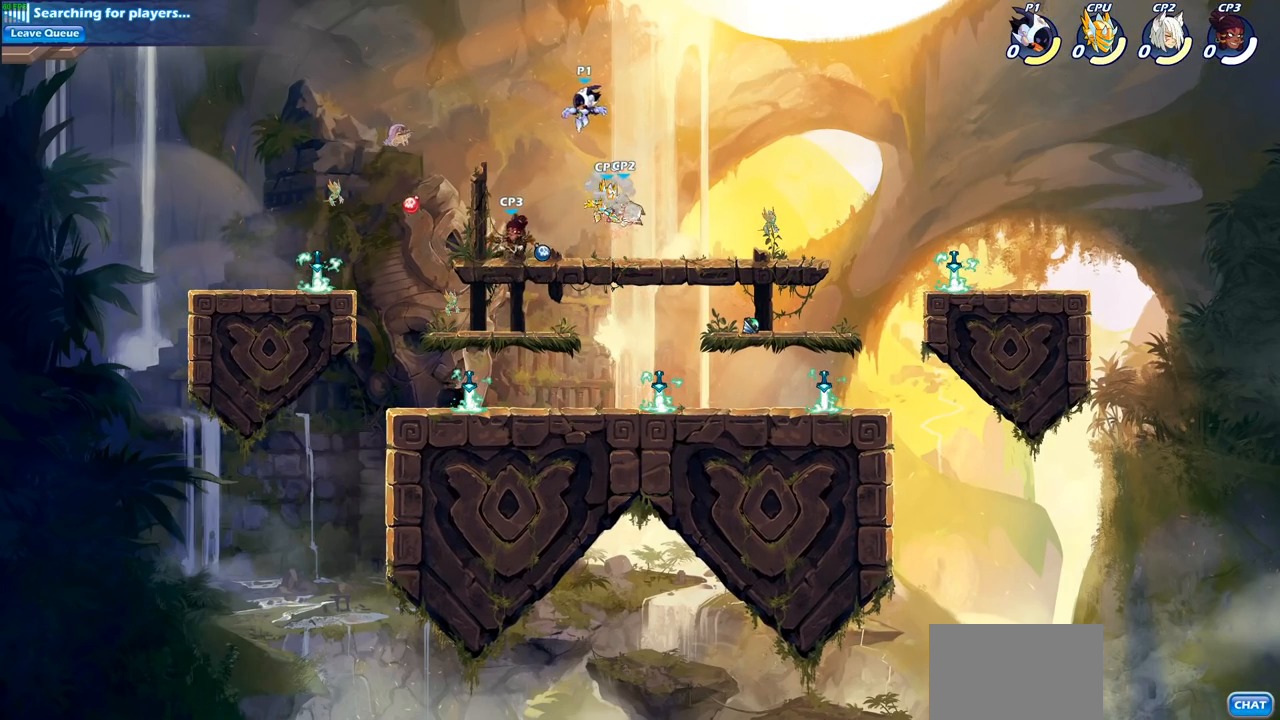
{"buttons": [], "left_stick": "down-left", "right_stick": "center", "events": [[350, "R1", "down"], [450, "R1", "up"]]}
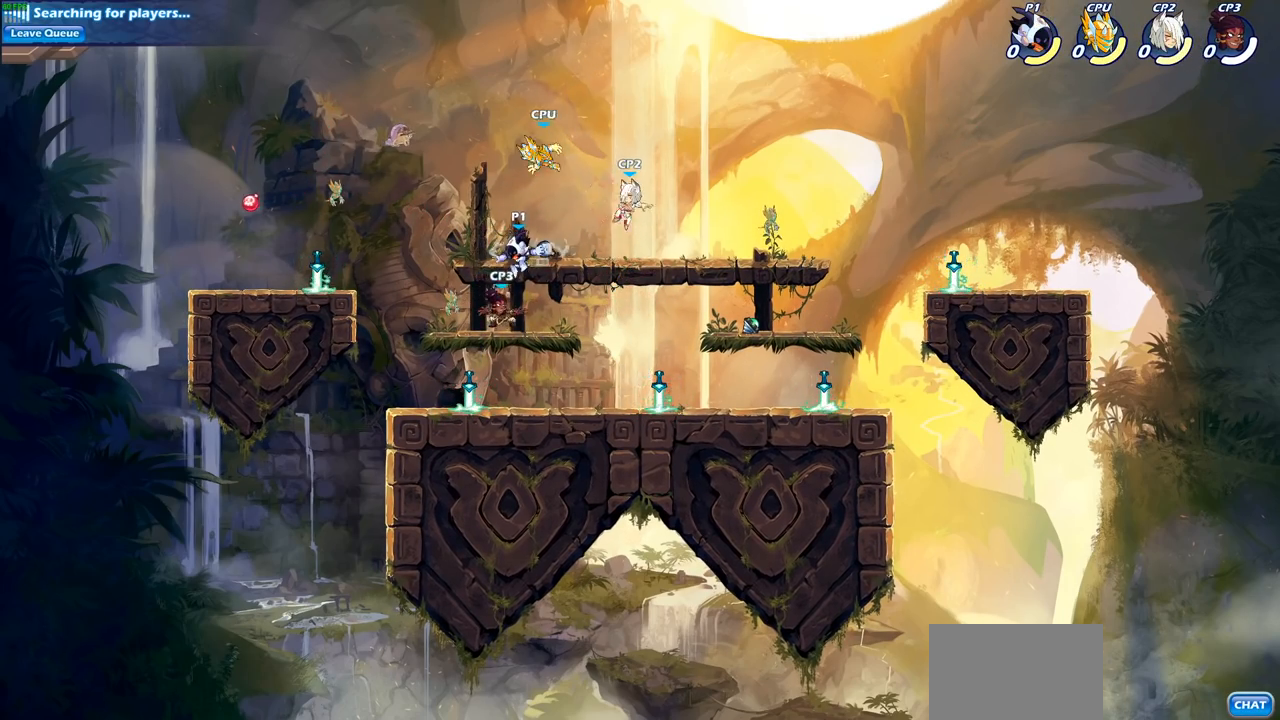
{"buttons": ["CIRCLE"], "left_stick": "right", "right_stick": "center", "events": [[17, "left_stick", "left"], [383, "left_stick", "up"], [433, "CIRCLE", "down"], [467, "left_stick", "right"]]}
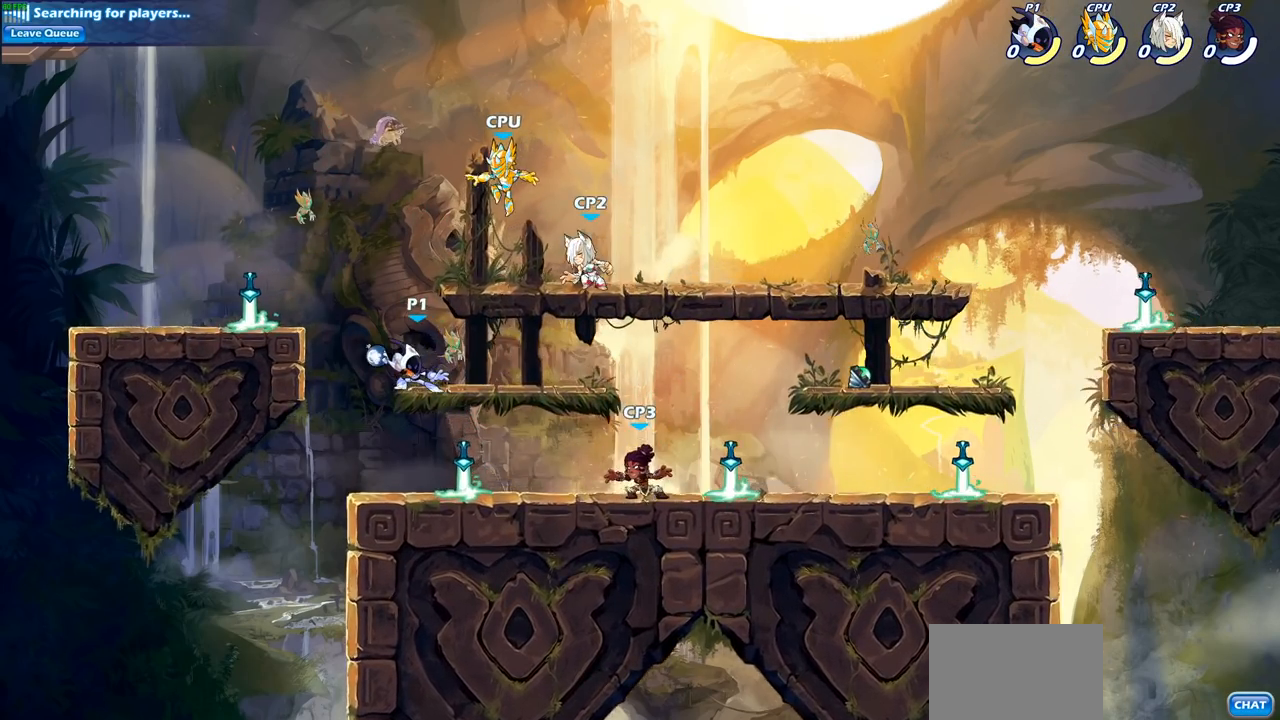
{"buttons": [], "left_stick": "up-left", "right_stick": "center", "events": [[33, "CIRCLE", "up"], [33, "left_stick", "center"], [350, "left_stick", "up-left"]]}
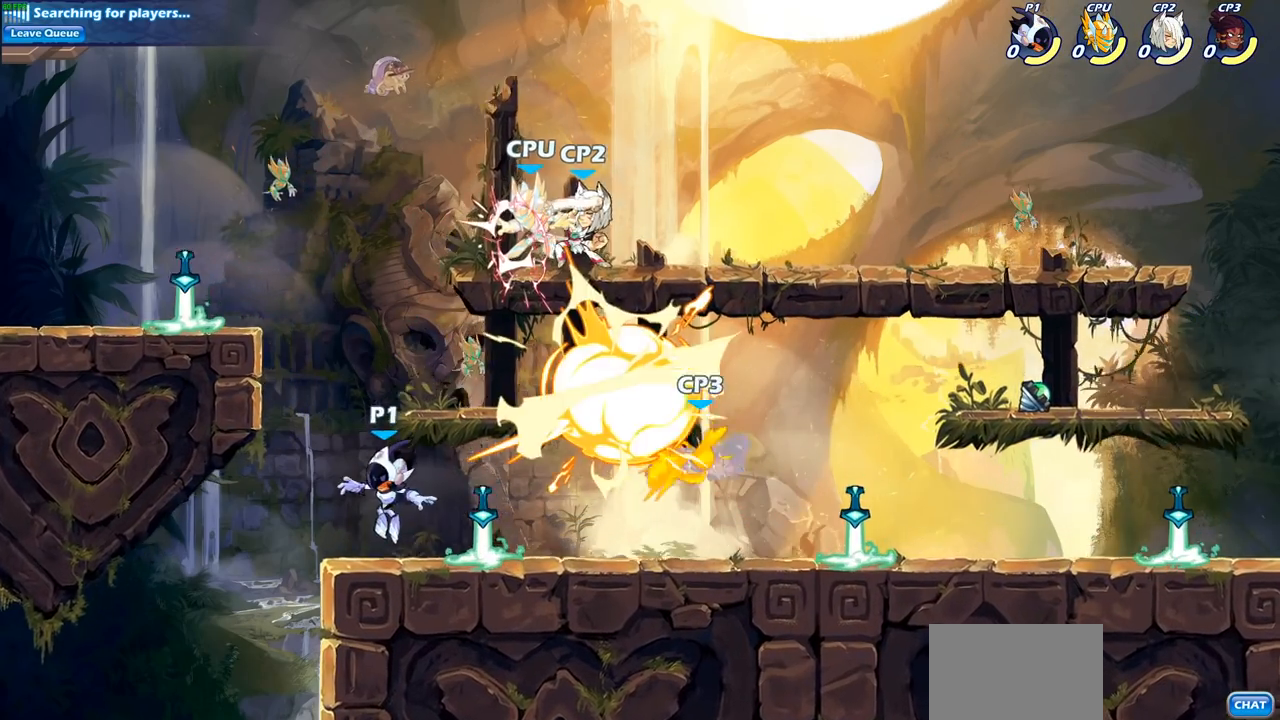
{"buttons": ["R1"], "left_stick": "up-right", "right_stick": "center", "events": [[83, "CROSS", "down"], [200, "CROSS", "up"], [283, "CROSS", "down"], [417, "CROSS", "up"], [450, "R1", "down"], [483, "left_stick", "up-right"]]}
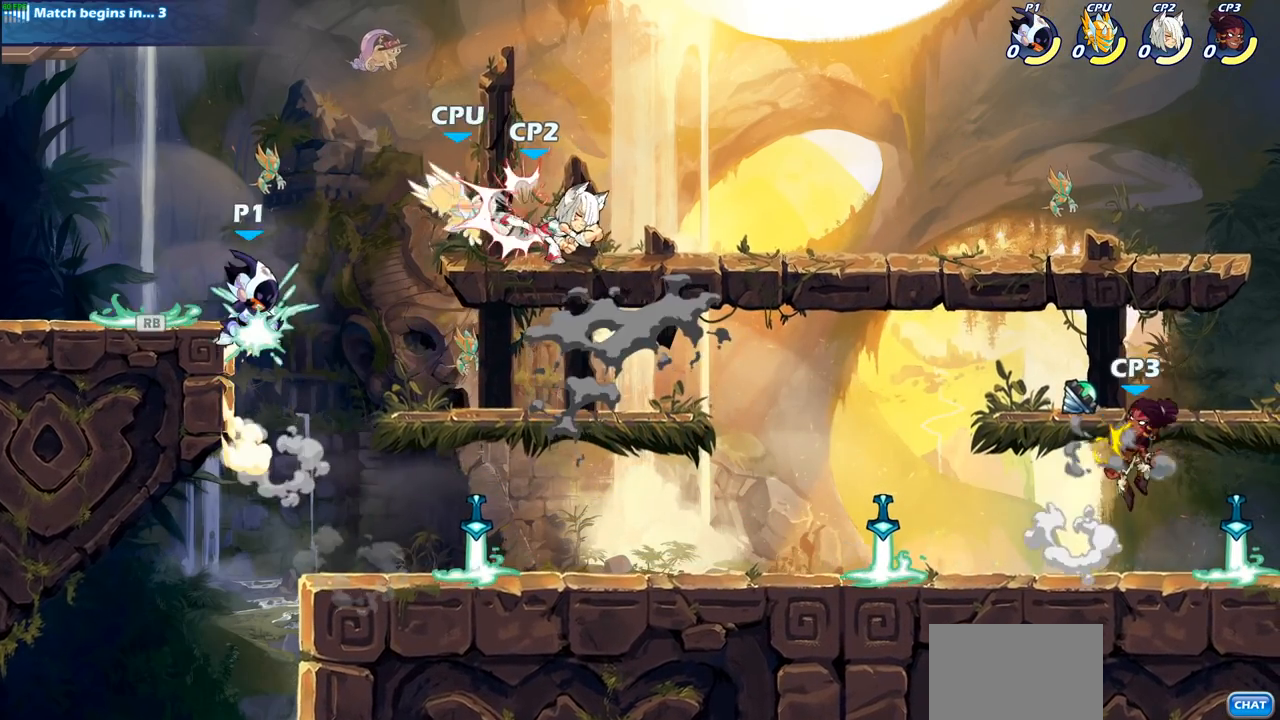
{"buttons": [], "left_stick": "center", "right_stick": "center", "events": [[33, "R1", "up"], [33, "left_stick", "right"], [150, "left_stick", "down-right"], [283, "left_stick", "center"], [333, "SQUARE", "down"], [400, "SQUARE", "up"]]}
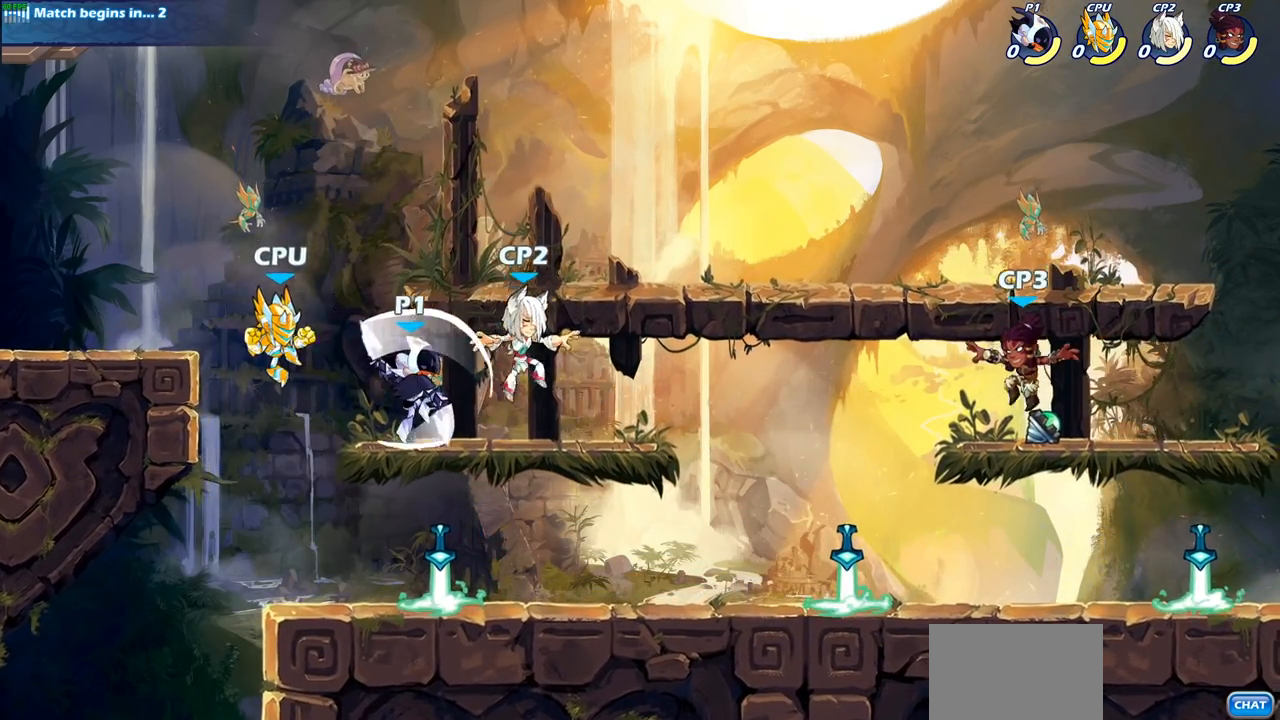
{"buttons": ["R1", "R2"], "left_stick": "right", "right_stick": "center", "events": [[417, "left_stick", "right"], [500, "R1", "down"], [500, "R2", "down"]]}
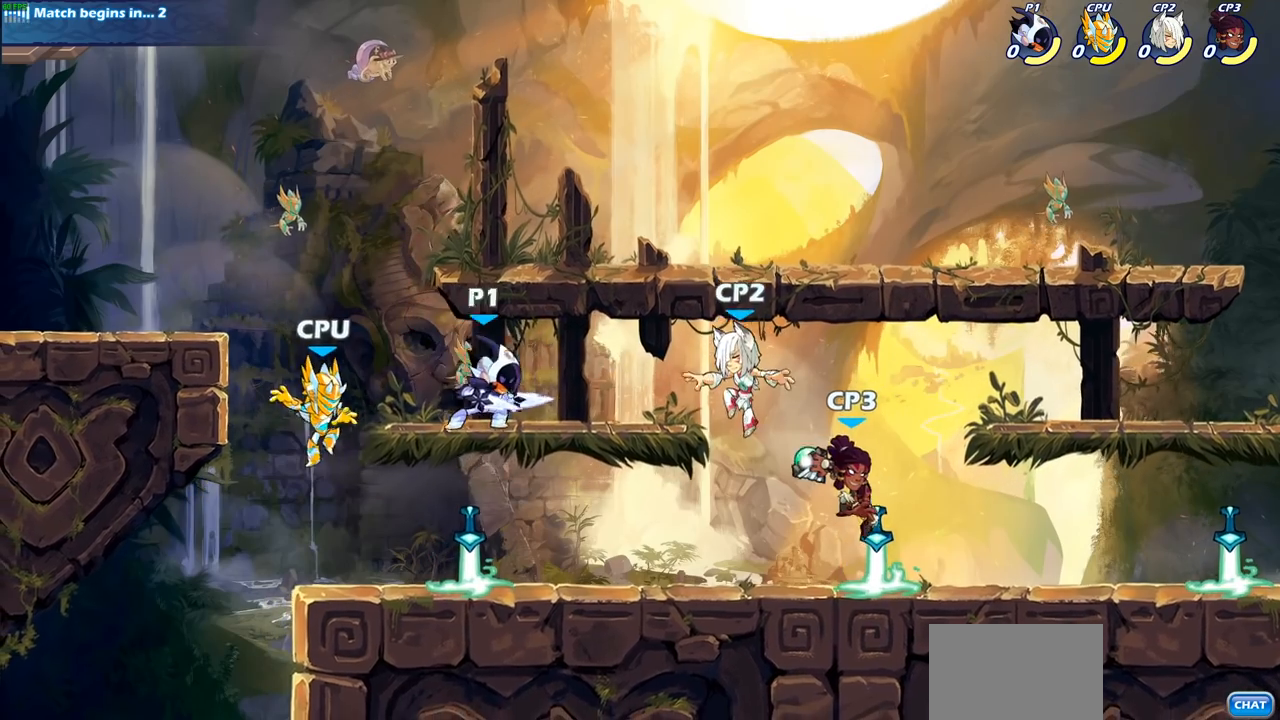
{"buttons": [], "left_stick": "center", "right_stick": "center", "events": [[100, "R1", "up"], [150, "SQUARE", "down"], [200, "left_stick", "center"], [233, "R2", "up"], [267, "SQUARE", "up"]]}
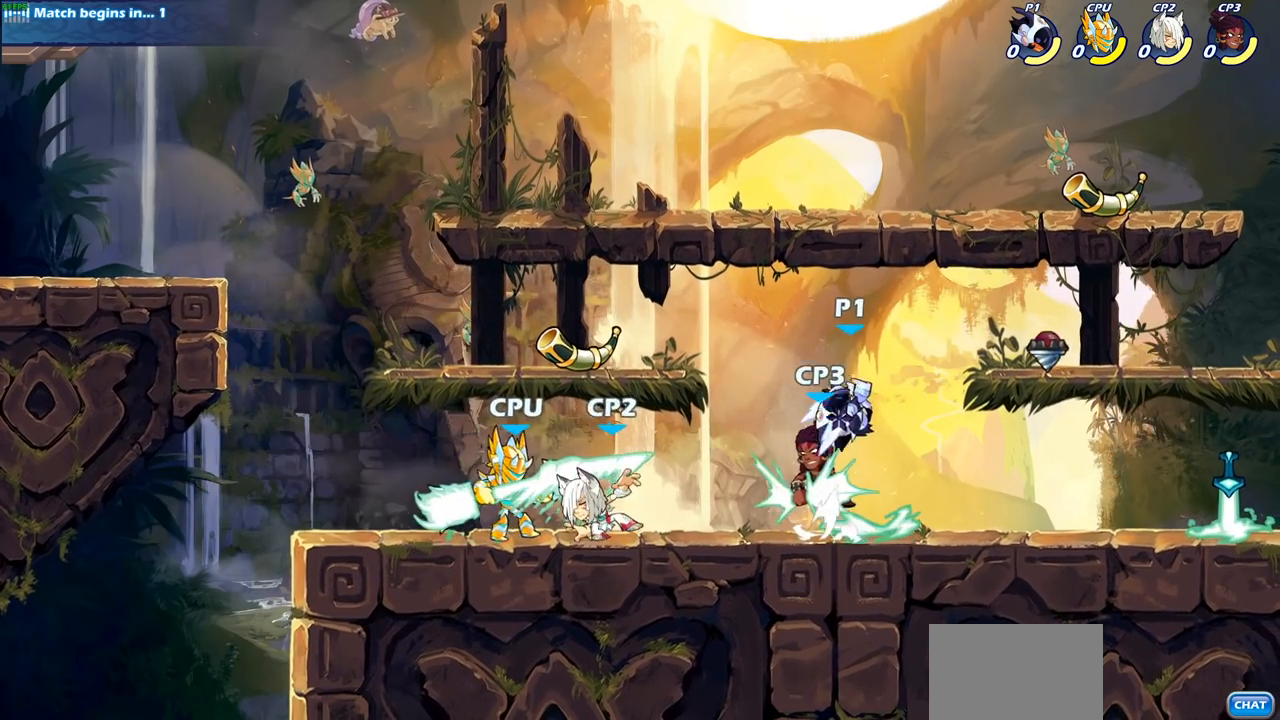
{"buttons": [], "left_stick": "left", "right_stick": "center", "events": [[233, "left_stick", "left"]]}
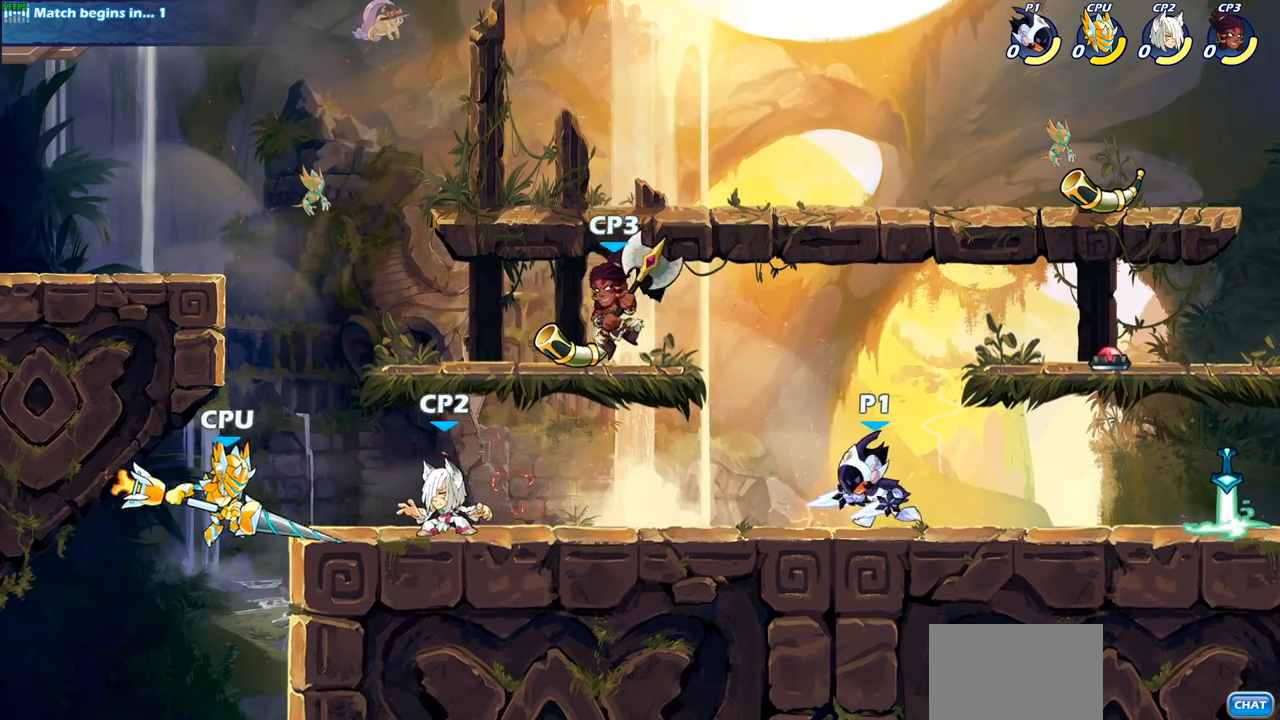
{"buttons": [], "left_stick": "center", "right_stick": "center", "events": [[283, "R2", "down"], [333, "SQUARE", "down"], [417, "left_stick", "center"], [433, "R2", "up"], [450, "SQUARE", "up"]]}
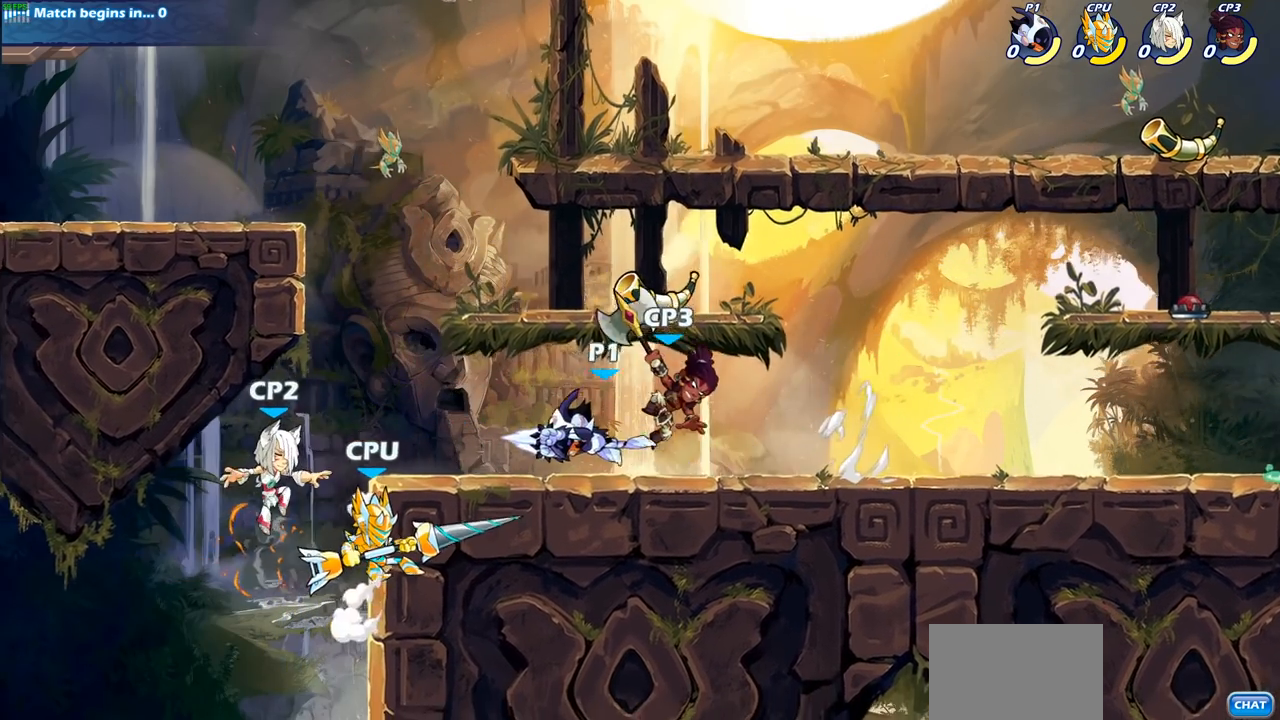
{"buttons": [], "left_stick": "right", "right_stick": "center", "events": [[483, "left_stick", "right"]]}
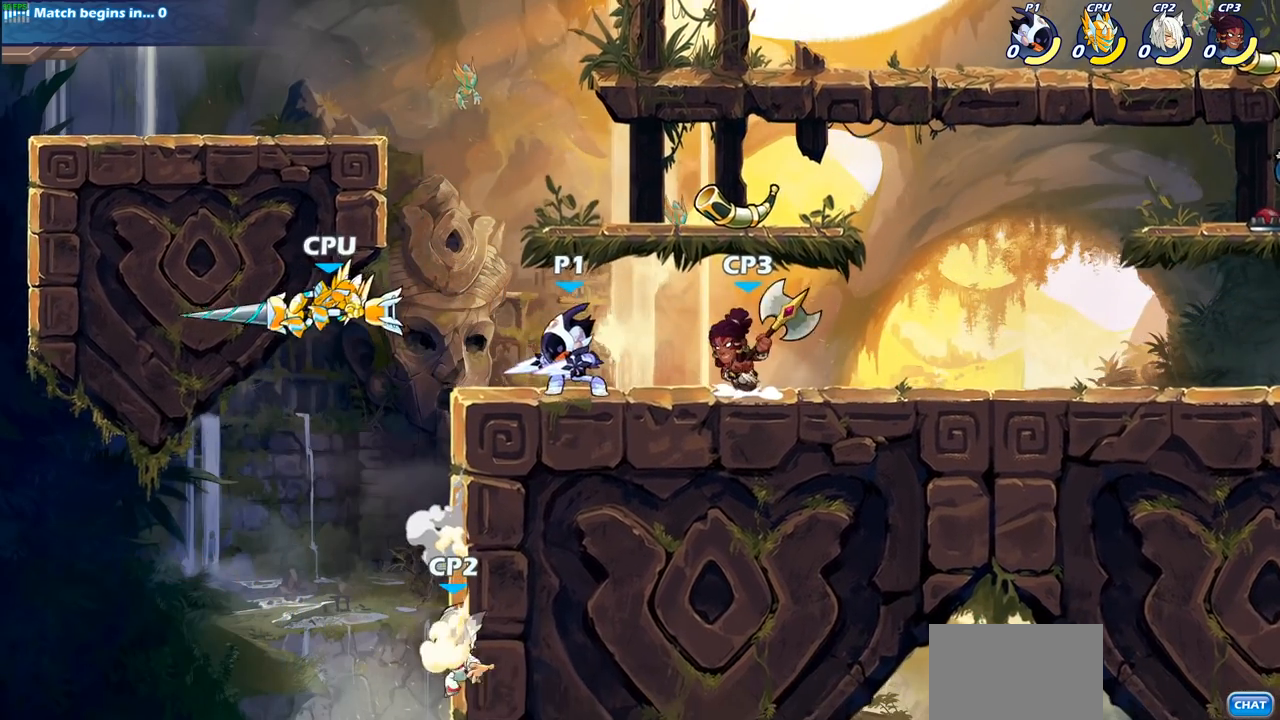
{"buttons": [], "left_stick": "right", "right_stick": "center", "events": [[67, "CROSS", "down"], [100, "left_stick", "center"], [117, "SQUARE", "down"], [150, "CROSS", "up"], [183, "SQUARE", "up"], [350, "left_stick", "right"]]}
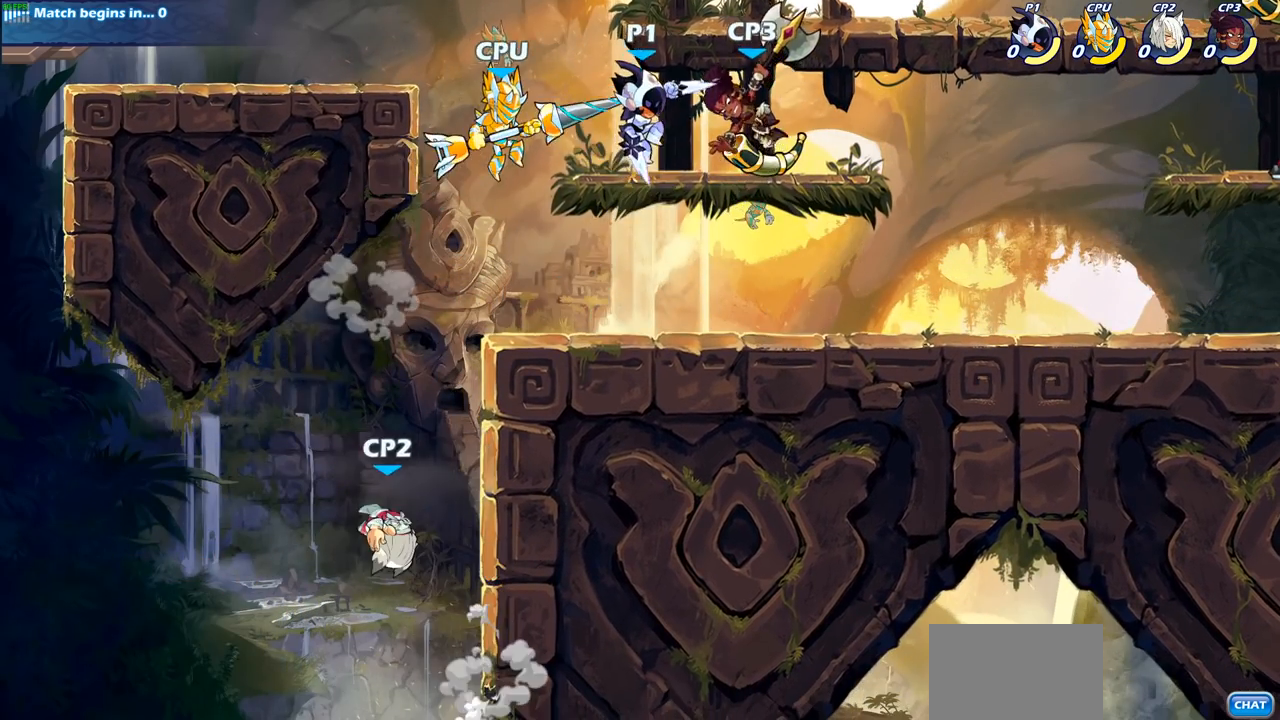
{"buttons": [], "left_stick": "center", "right_stick": "center", "events": [[333, "left_stick", "center"]]}